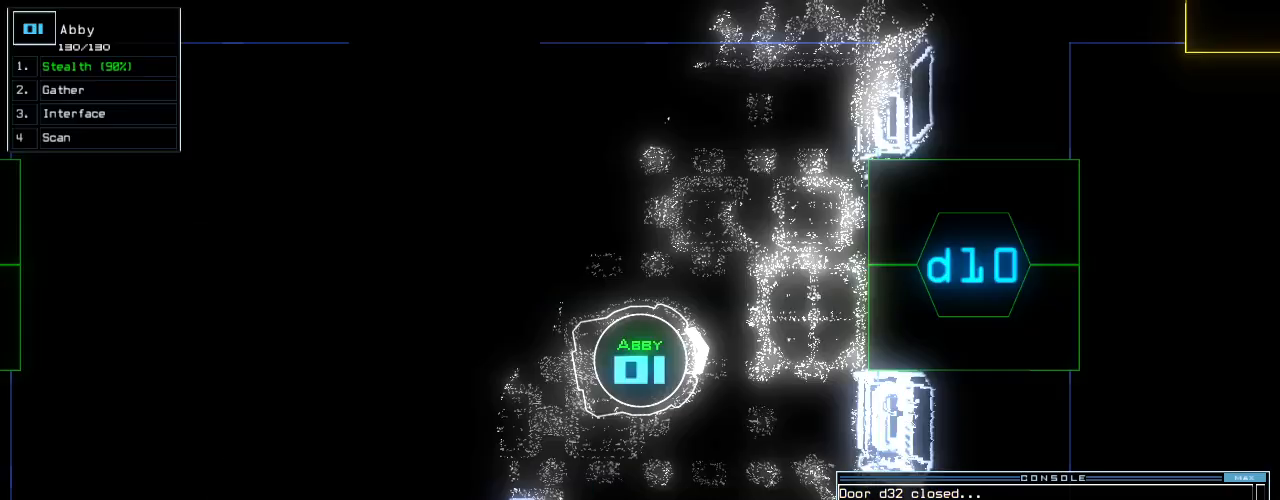
Gameplay with keyboard; each line is a JSON object with the keys held at the frame after it. "events" lists presses ("down") and releases ("up") of ".", "0", "1", "2", "3", "4", "5", "6", "7", "8", "9", "a", "b", "backspace", "c", "caps_lock", "comma", "ctrl_l", "ctrl_r", "d", "down", "e", "equals", "escape", "f", "f8", "g", "h", "i", "j", "k", "l", "left", "m", "minus", "n", "o", "p", "page_down", "page_up", "q", "quote", "r", "return", "right", "s", "semicolon", "shift_l", "shift_r", "space", "t", "tab", "tilde", "u", "up", "v", "w", "x", "y" and "z" between this image and that frame as [ms after this image, input, new state], when the widget could be followed in between. No other keys are recorded. Mouse input is not recorded.
{"keys": ["right"], "events": [[60, "space", "up"], [140, "d", "down"], [240, "d", "up"], [380, "3", "down"], [420, "right", "down"], [460, "3", "up"]]}
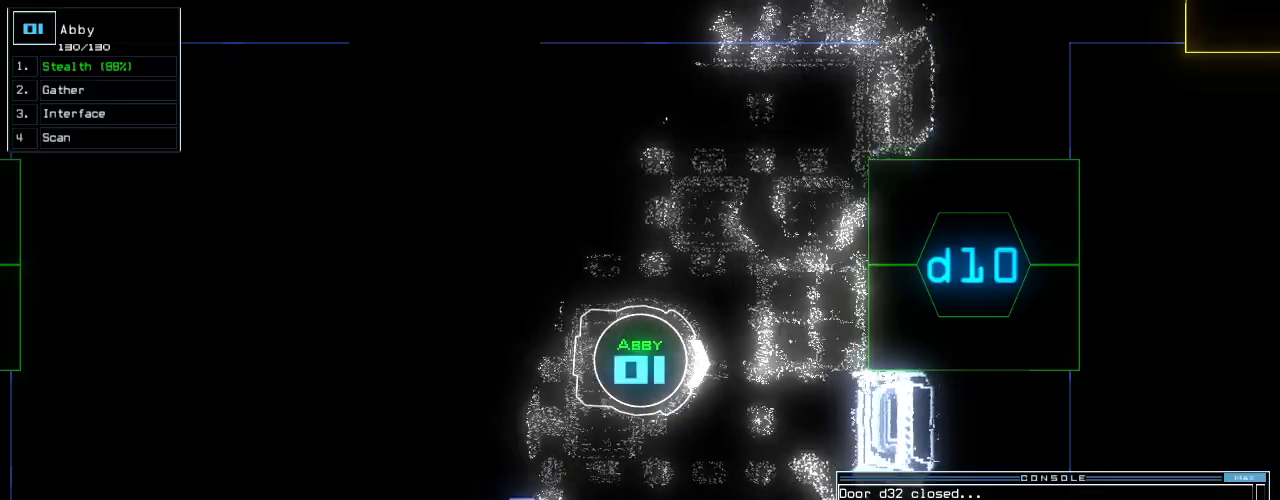
{"keys": ["7", "right", "up"], "events": [[40, "up", "down"], [460, "7", "down"]]}
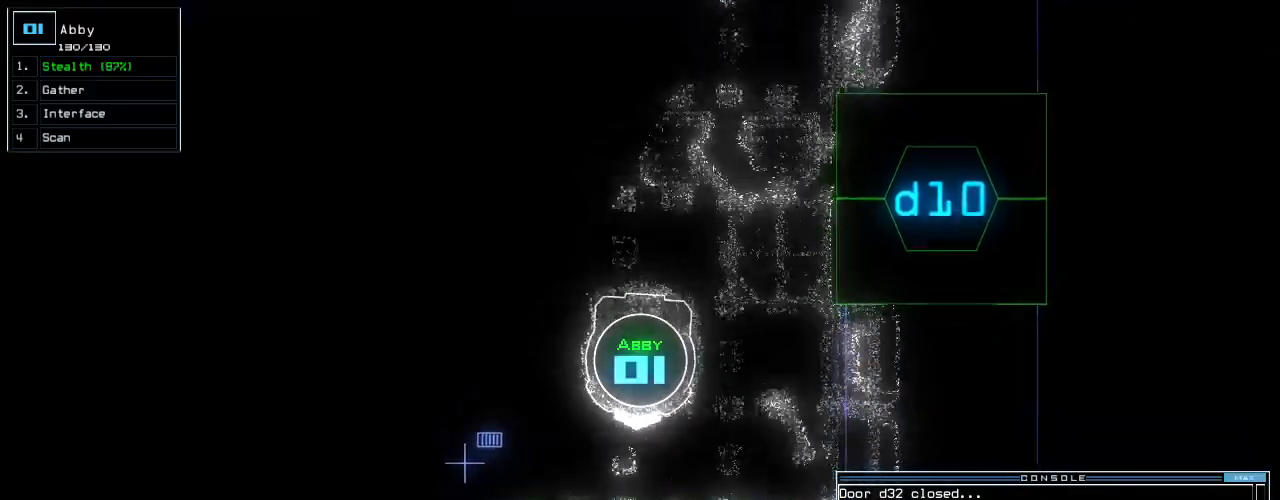
{"keys": []}
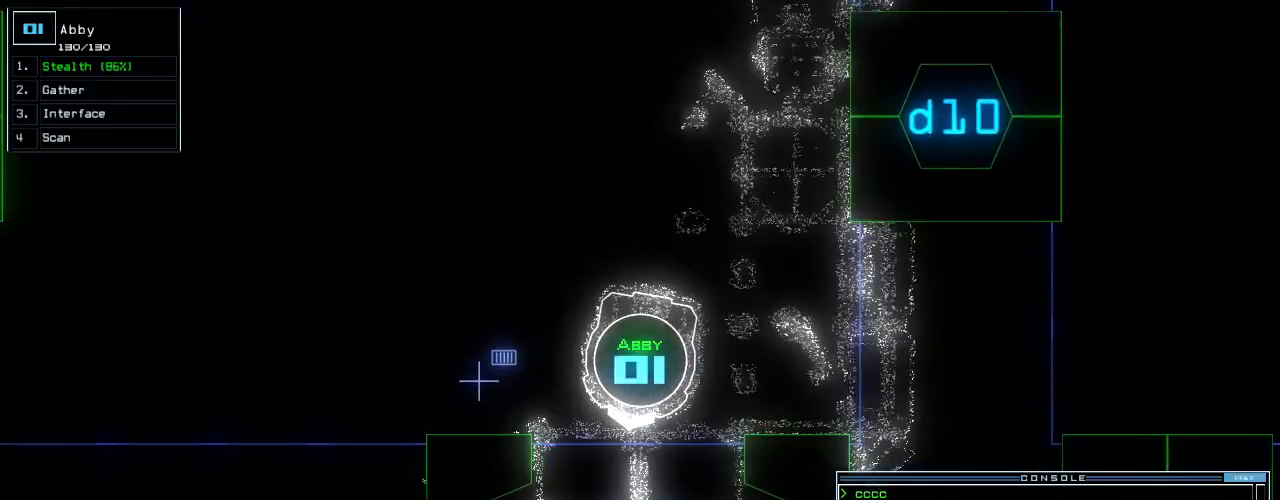
{"keys": [], "events": [[40, "up", "down"], [180, "d", "down"], [260, "d", "up"], [300, "up", "up"]]}
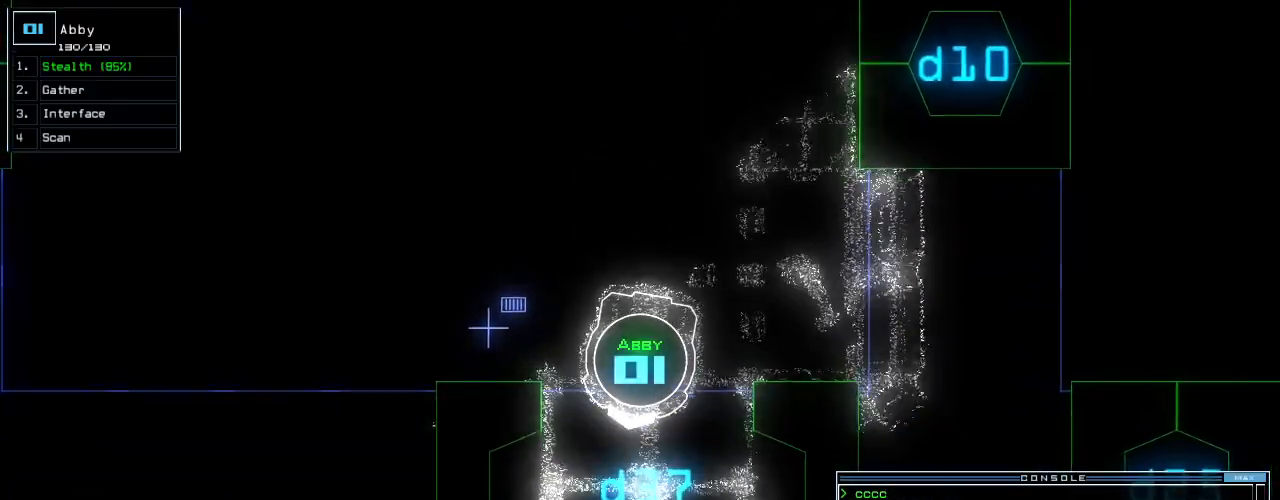
{"keys": [], "events": []}
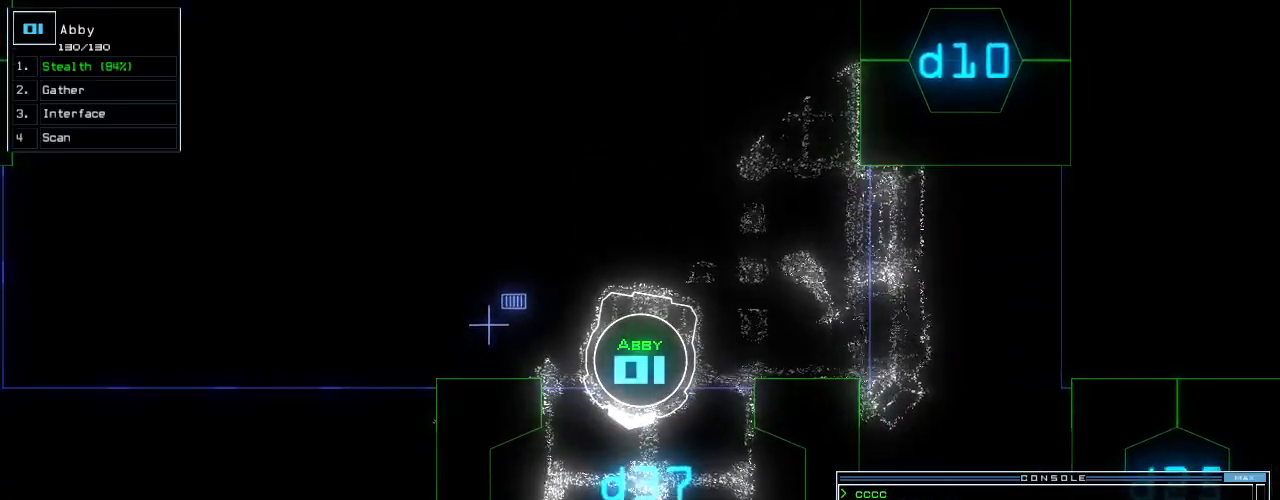
{"keys": ["down"]}
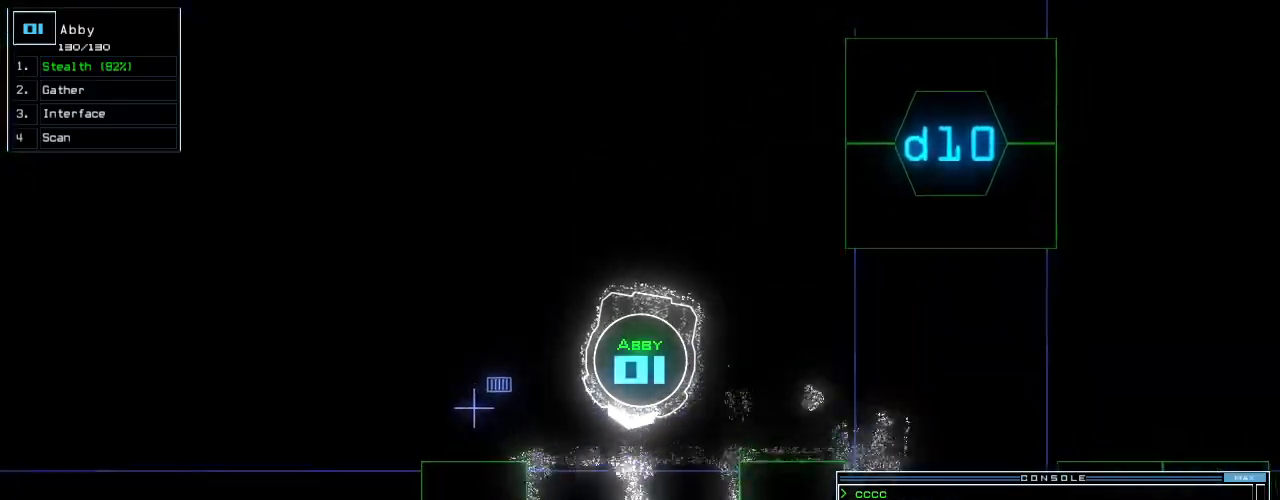
{"keys": ["down", "left"]}
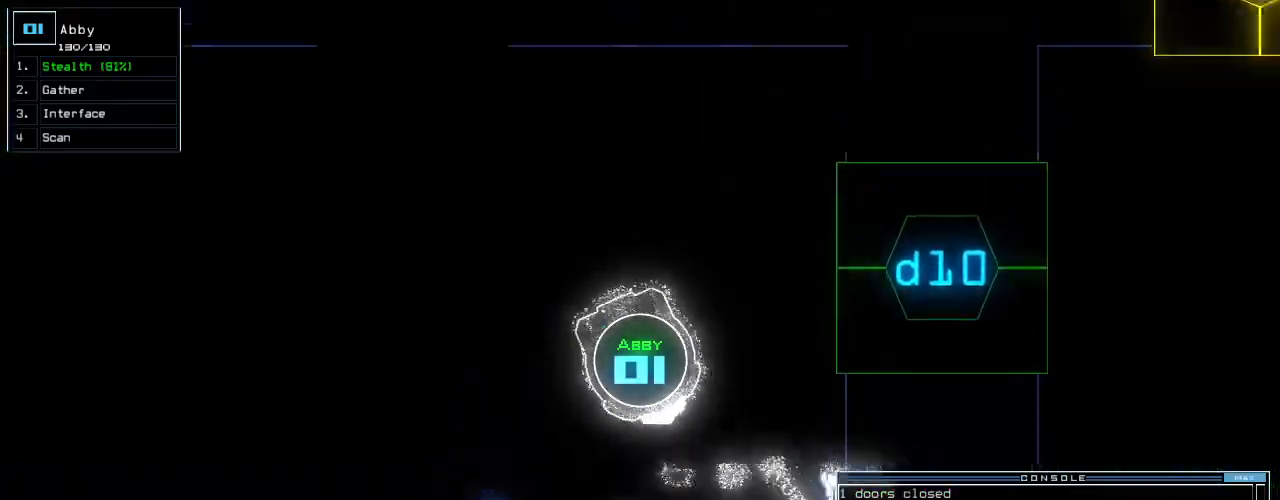
{"keys": ["up"], "events": [[180, "down", "up"], [280, "up", "down"], [320, "d", "down"], [400, "d", "up"], [440, "left", "up"]]}
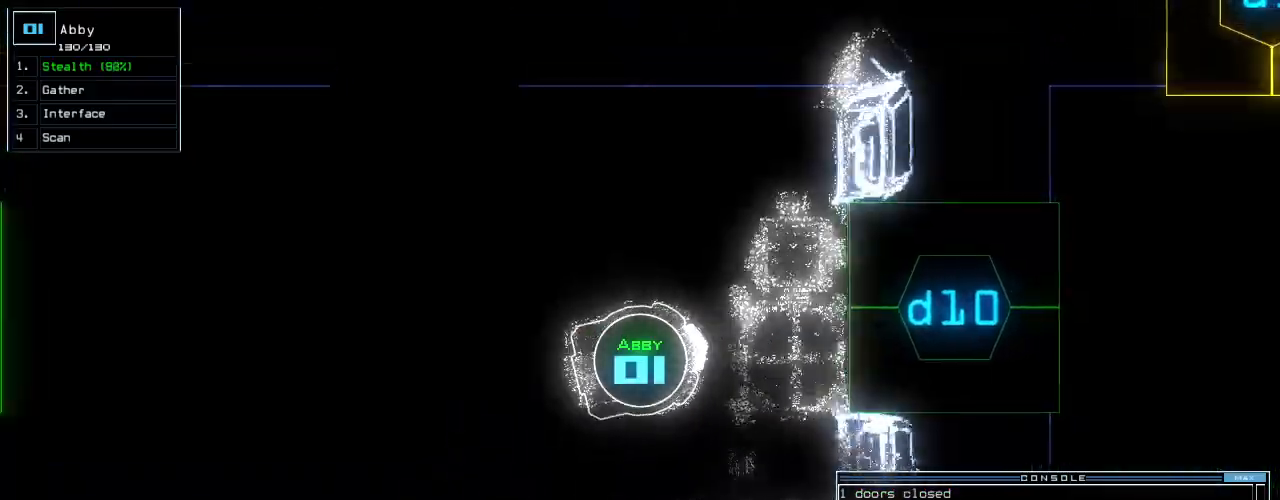
{"keys": [], "events": [[20, "1", "down"], [80, "1", "up"], [500, "up", "up"]]}
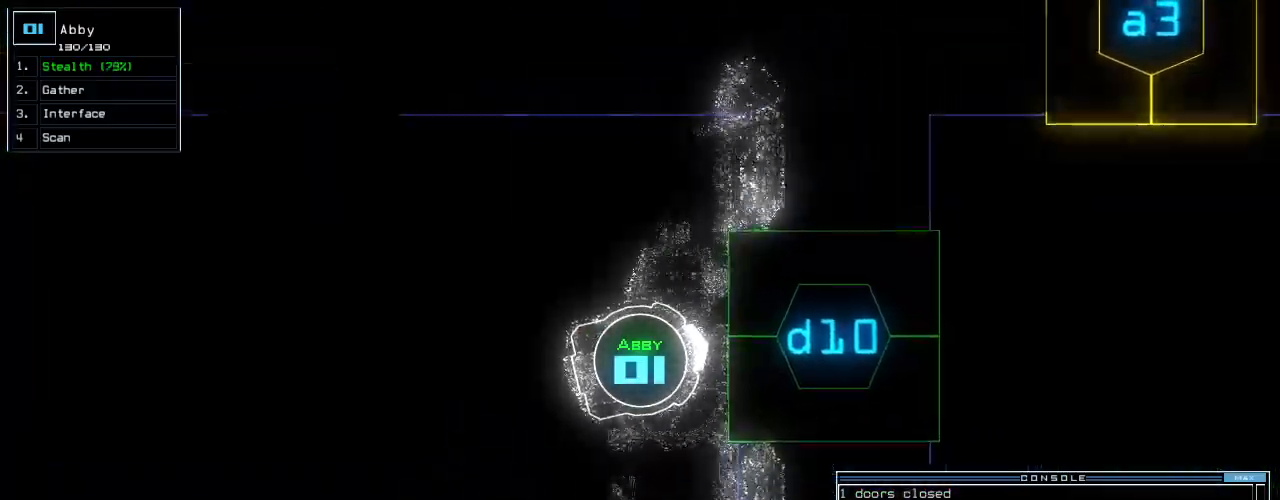
{"keys": ["up"], "events": [[100, "return", "down"], [140, "return", "up"], [300, "up", "down"], [380, "right", "down"], [480, "right", "up"]]}
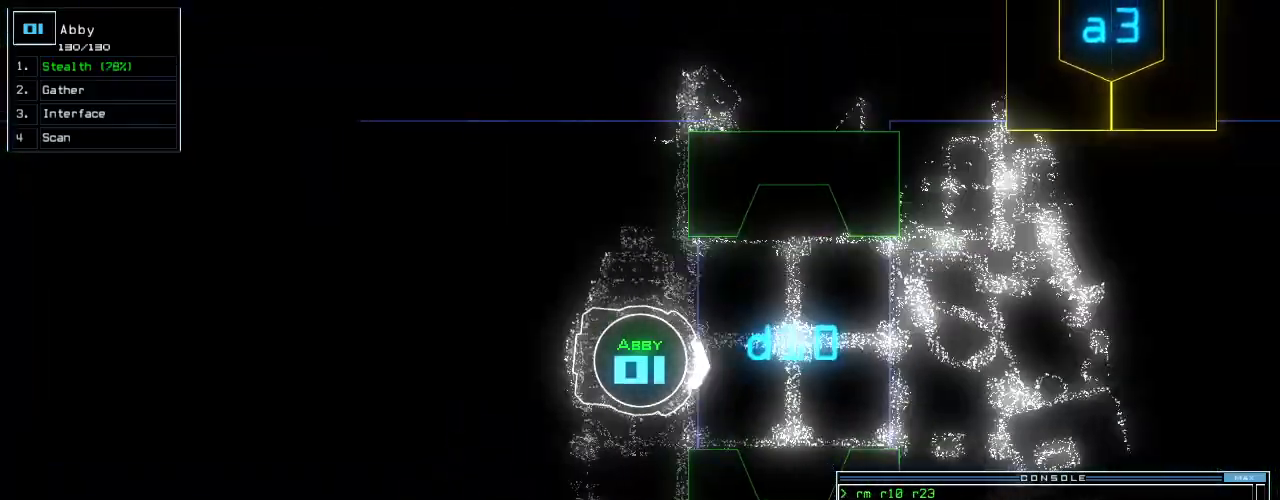
{"keys": ["up"], "events": [[160, "t", "down"], [220, "e", "down"], [260, "t", "up"], [300, "return", "down"], [320, "e", "up"], [360, "return", "up"]]}
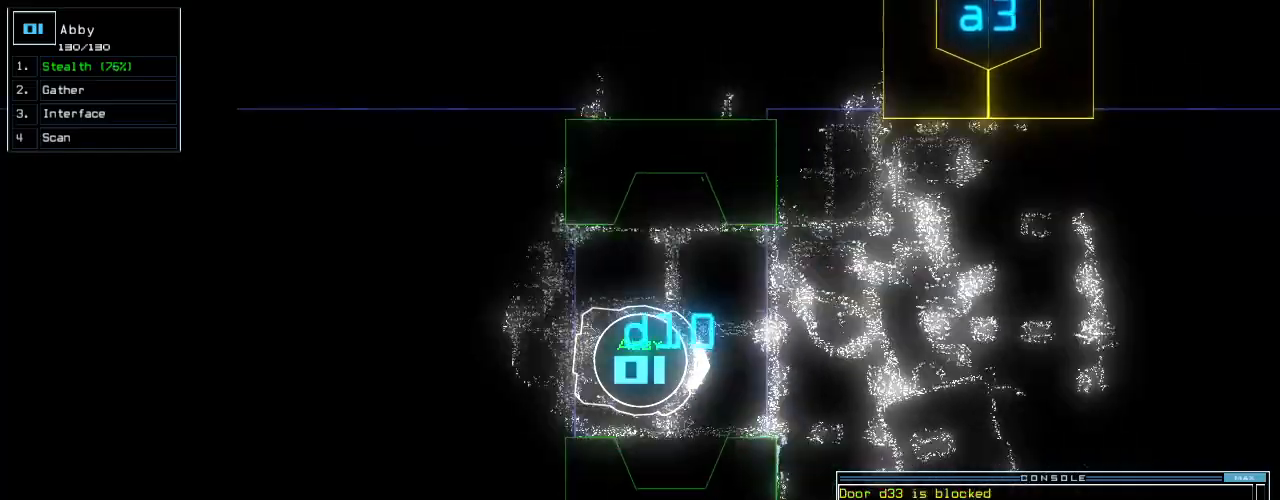
{"keys": ["2", "up"], "events": [[460, "2", "down"]]}
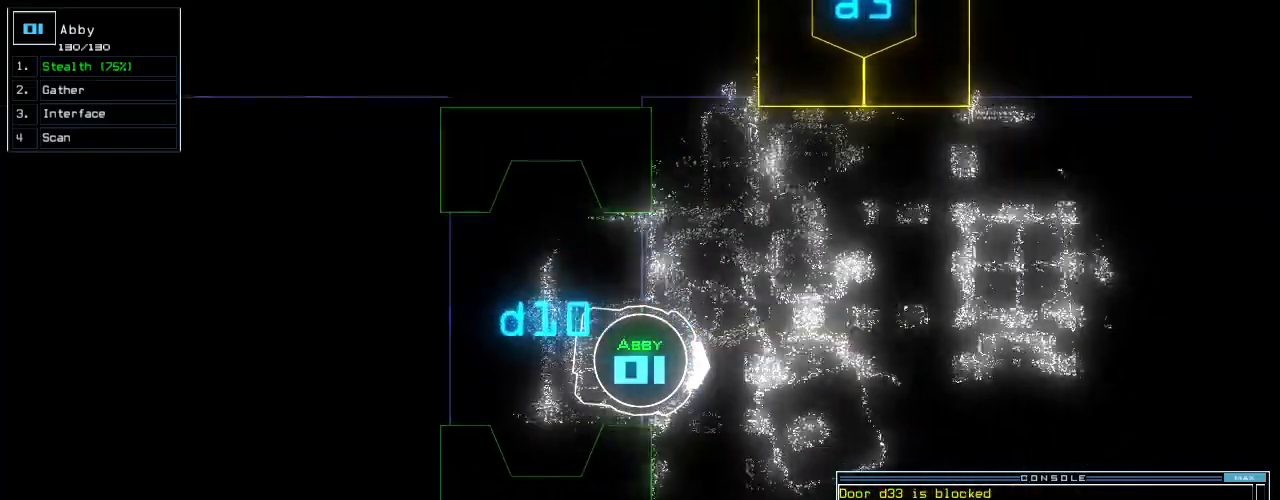
{"keys": ["return", "up"], "events": [[20, "2", "up"], [60, "1", "down"], [120, "1", "up"], [300, "t", "down"], [360, "e", "down"], [400, "t", "up"], [440, "return", "down"], [460, "e", "up"]]}
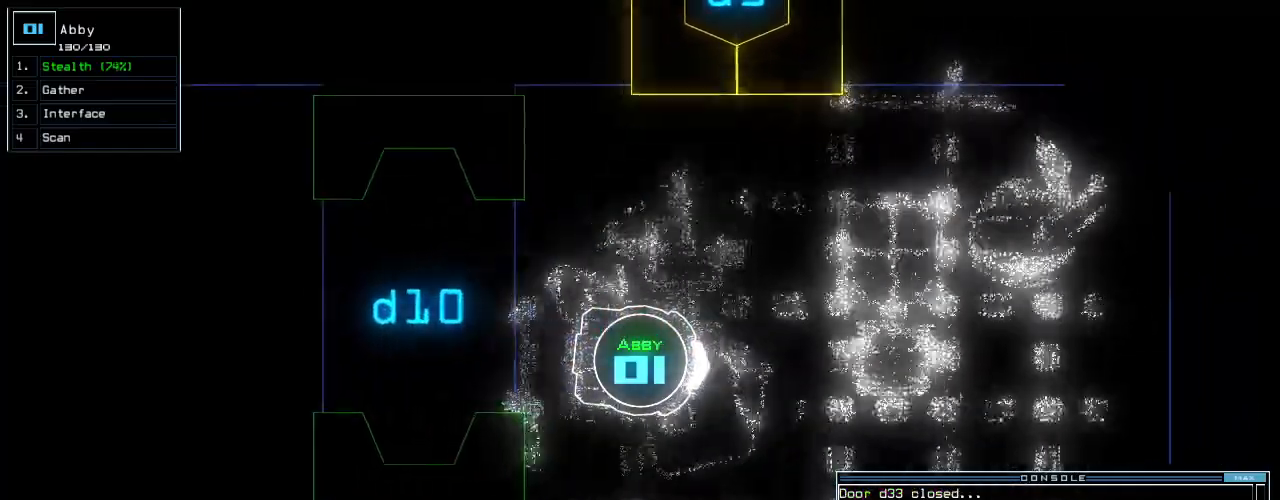
{"keys": ["right"], "events": [[40, "return", "up"], [260, "right", "down"], [360, "up", "up"]]}
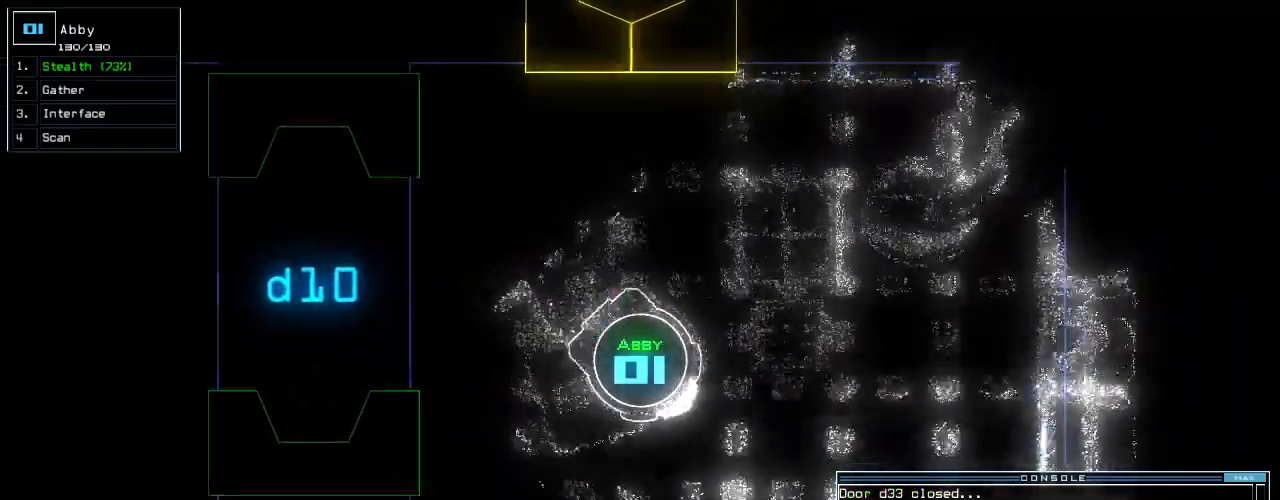
{"keys": ["up"], "events": [[20, "up", "down"], [340, "d", "down"], [420, "d", "up"], [500, "right", "up"]]}
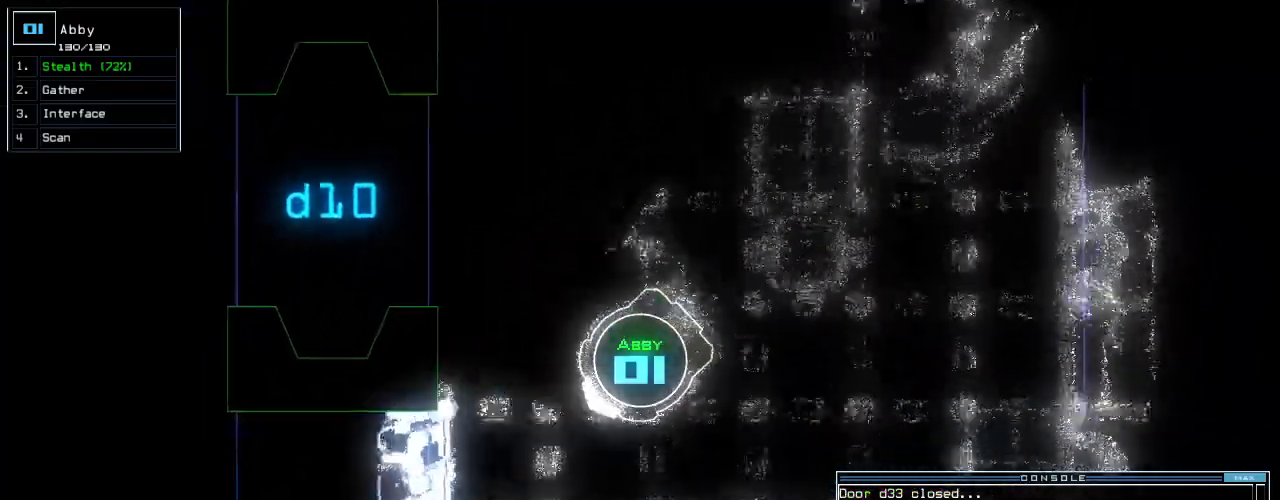
{"keys": ["5", "return"]}
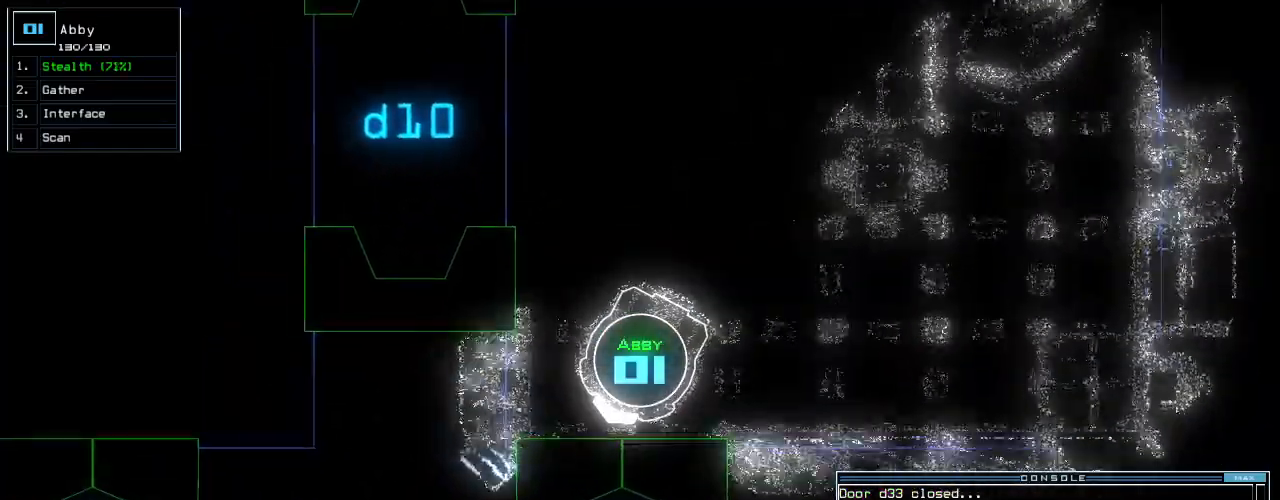
{"keys": ["up"], "events": [[20, "5", "up"], [40, "return", "up"], [140, "up", "down"], [220, "left", "down"], [380, "left", "up"]]}
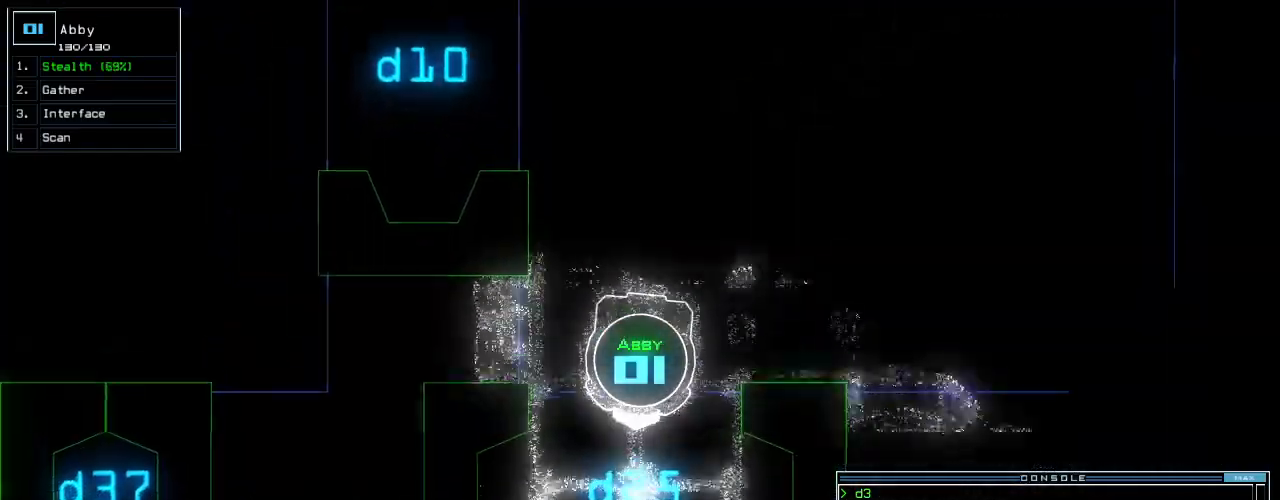
{"keys": ["up"]}
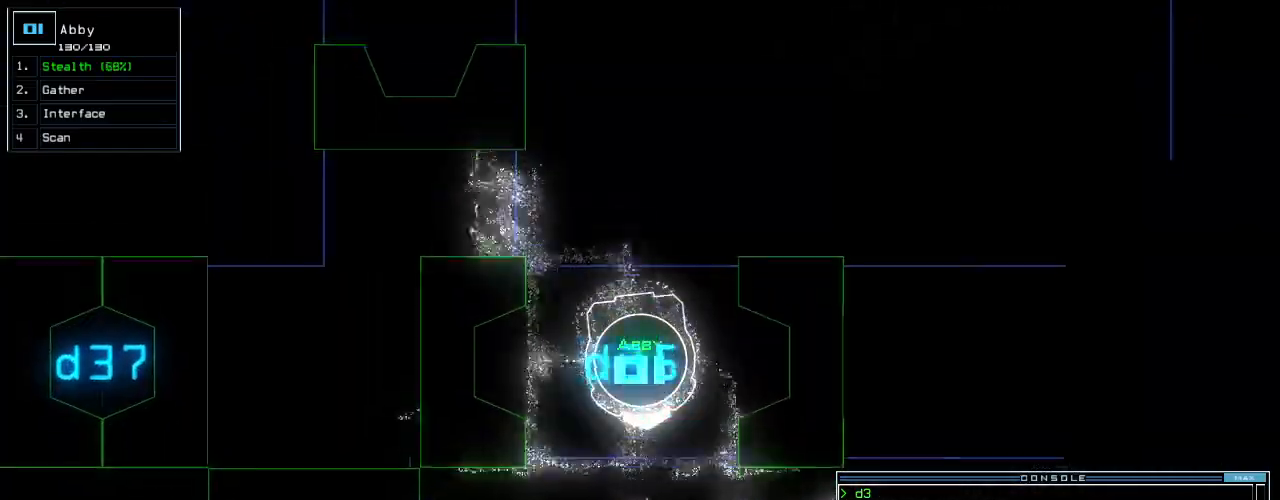
{"keys": ["up"], "events": [[220, "c", "down"], [280, "c", "up"], [360, "c", "down"], [420, "c", "up"]]}
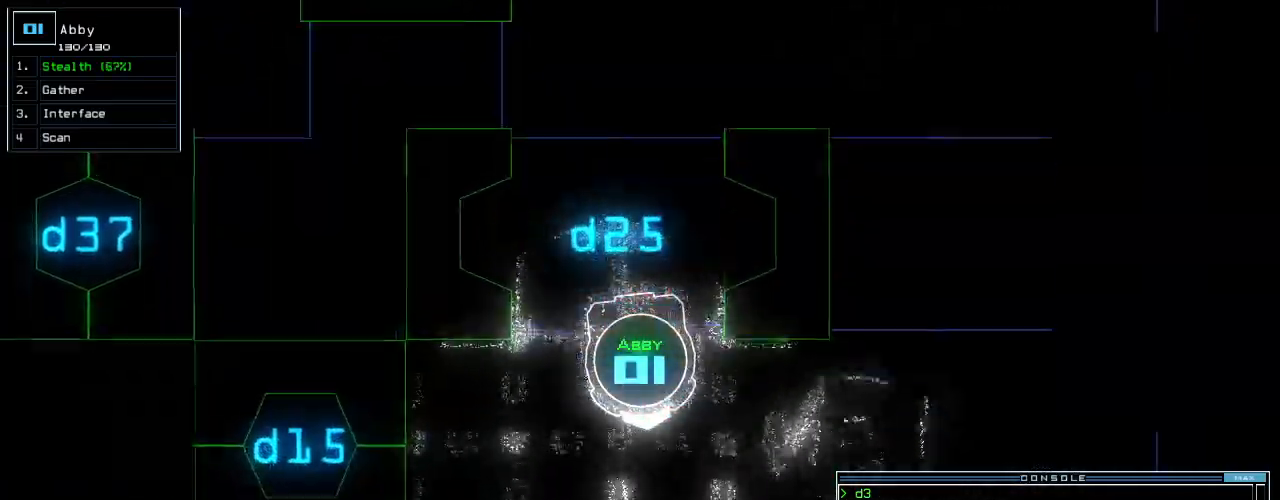
{"keys": ["left", "up"], "events": [[280, "return", "down"], [360, "return", "up"], [500, "left", "down"]]}
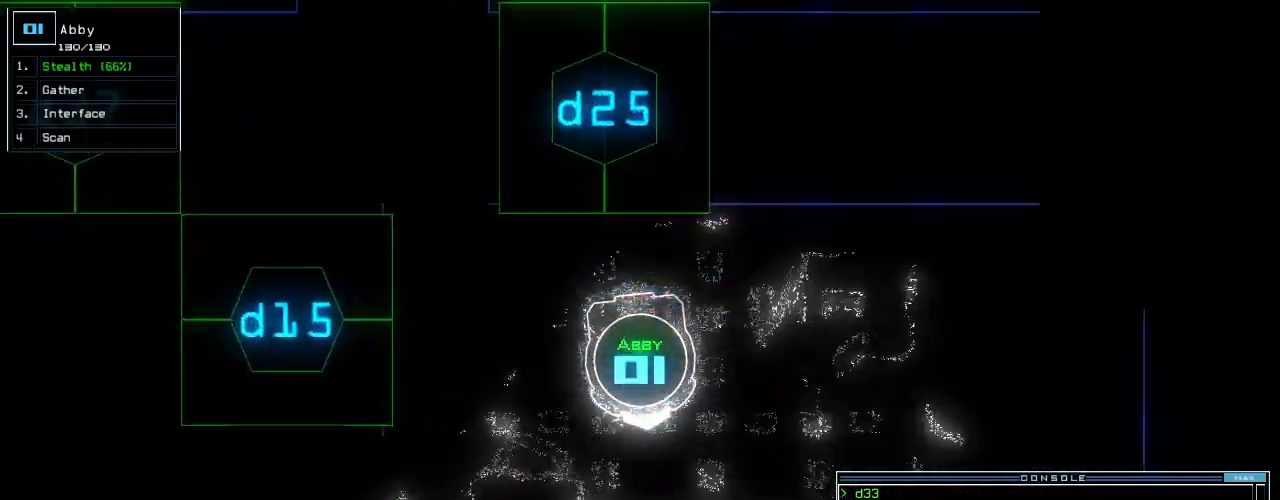
{"keys": ["up"], "events": [[100, "left", "up"]]}
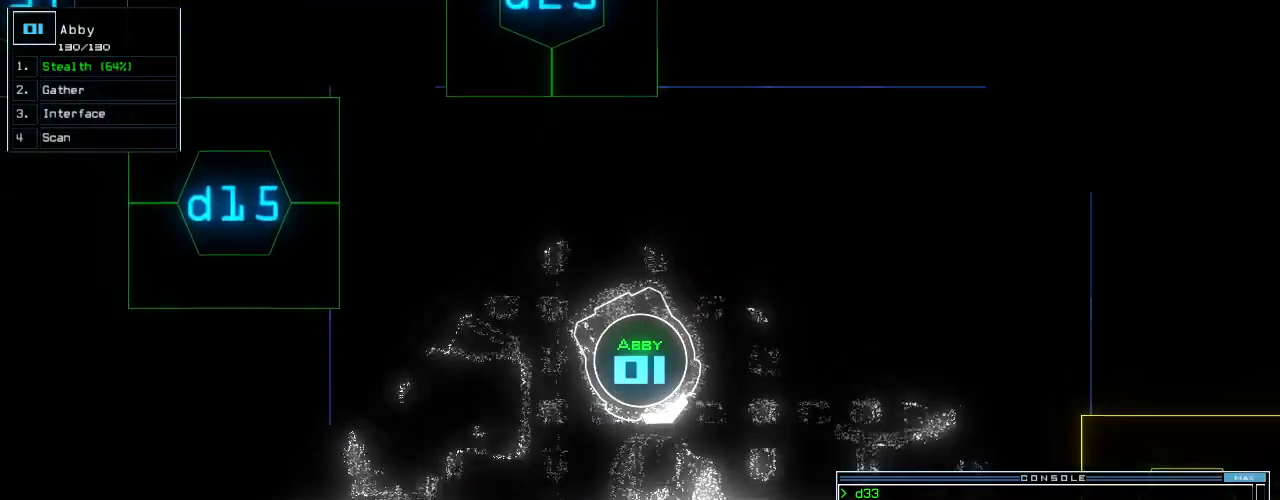
{"keys": ["up"], "events": [[160, "left", "down"], [400, "left", "up"]]}
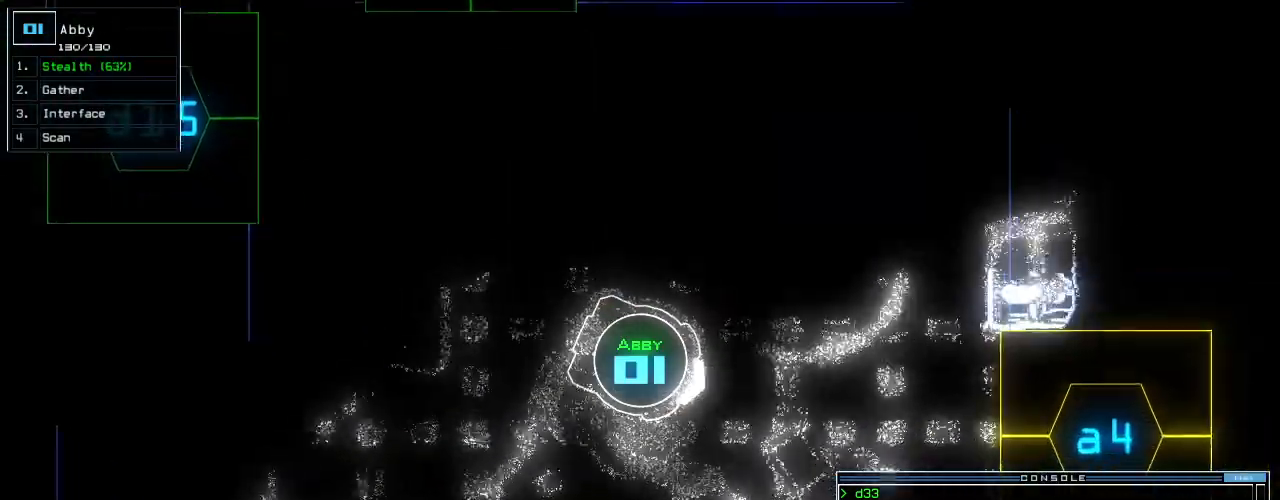
{"keys": ["d", "up"], "events": [[300, "left", "down"], [380, "left", "up"], [500, "d", "down"]]}
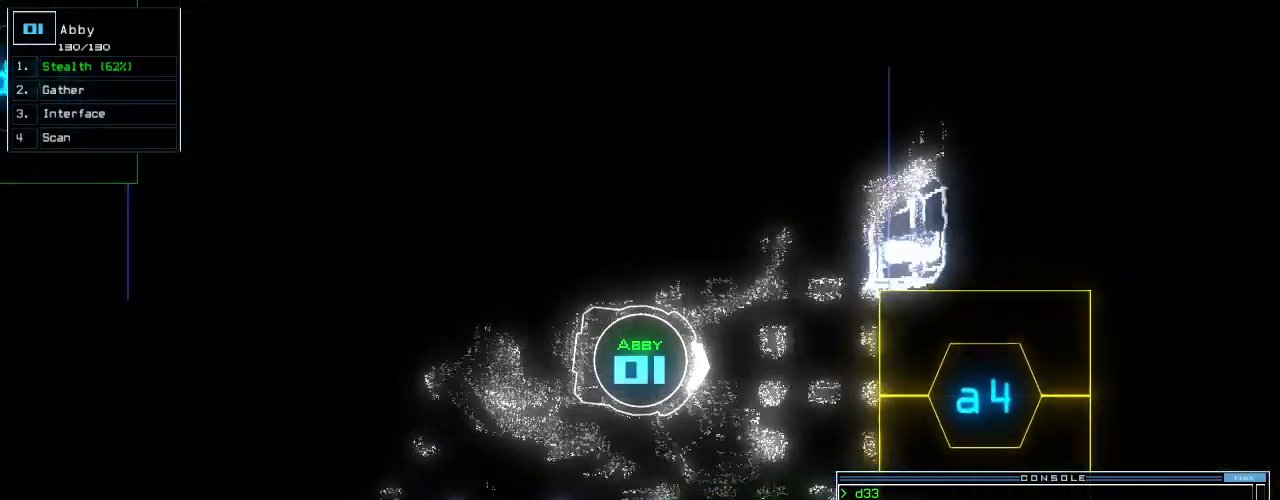
{"keys": [], "events": [[80, "d", "up"], [160, "right", "down"], [360, "3", "down"], [400, "2", "down"], [440, "3", "up"], [440, "right", "up"], [480, "up", "up"], [500, "2", "up"]]}
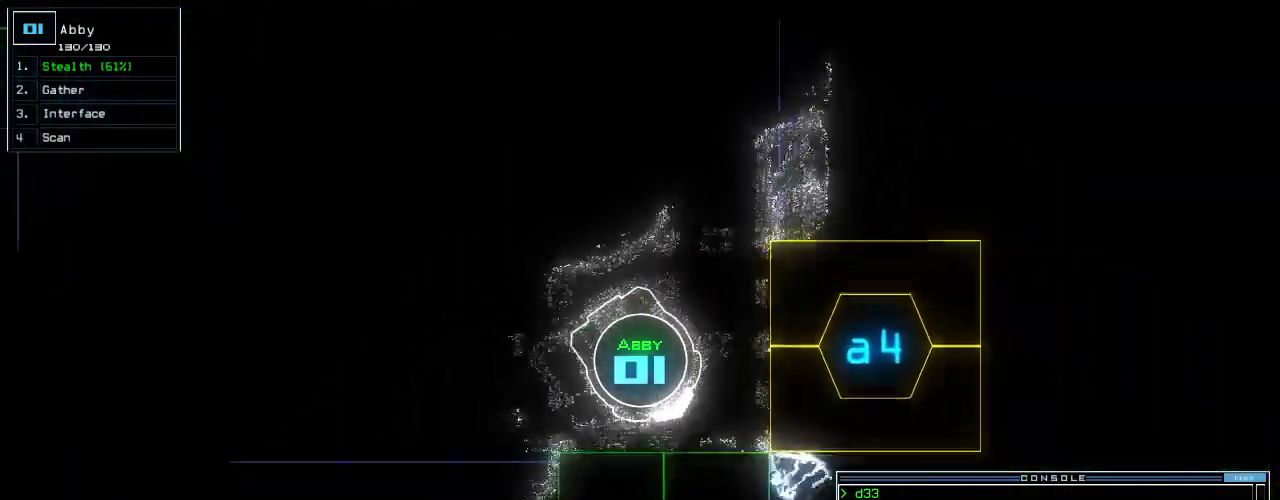
{"keys": [], "events": [[440, "backspace", "down"], [500, "backspace", "up"]]}
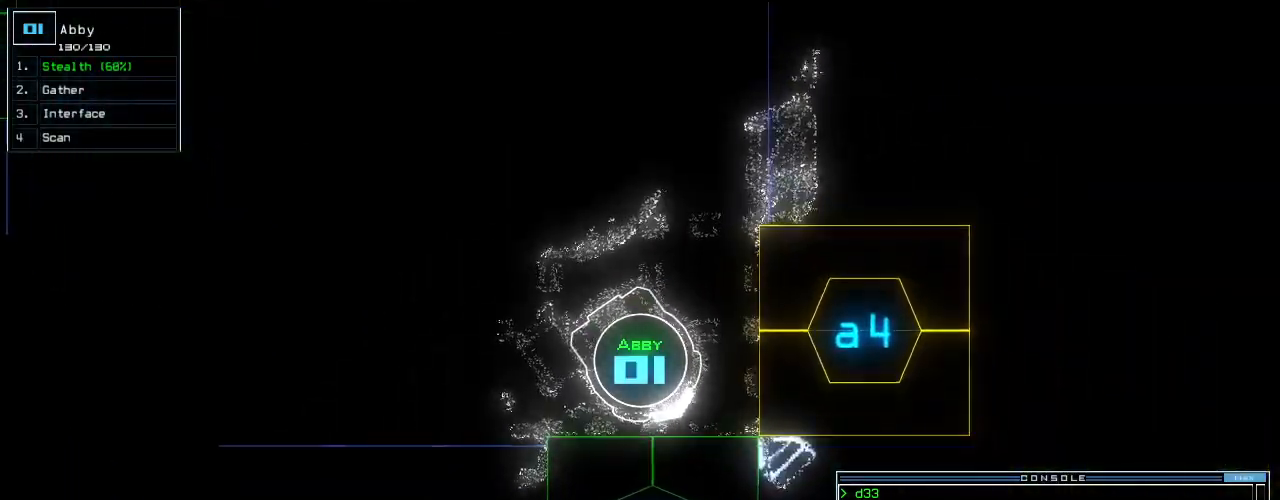
{"keys": ["up"], "events": [[40, "backspace", "down"], [120, "backspace", "up"], [160, "2", "down"], [220, "2", "up"], [280, "2", "down"], [320, "return", "down"], [340, "2", "up"], [380, "return", "up"], [480, "up", "down"]]}
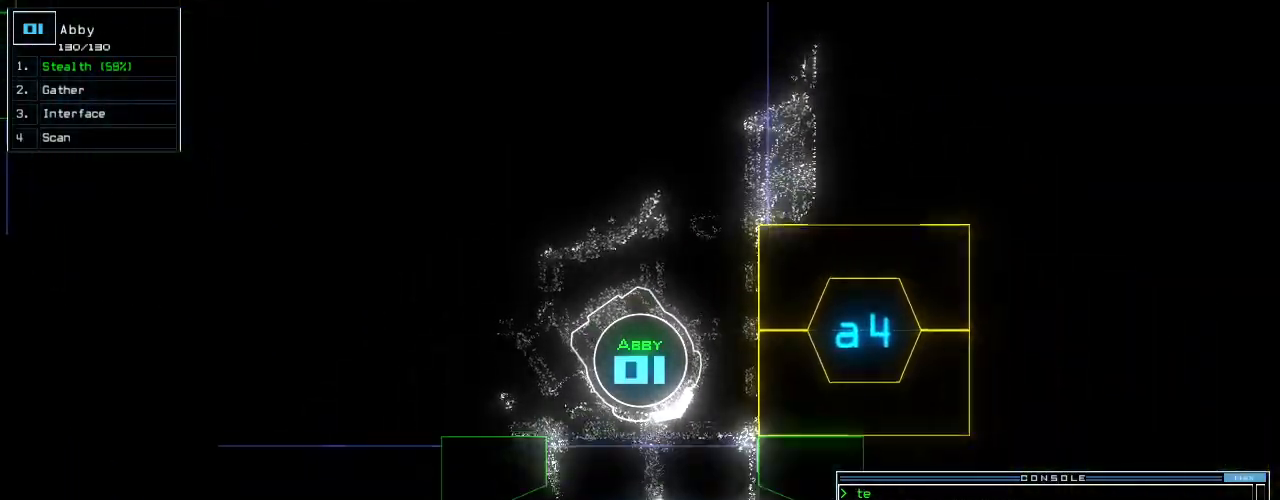
{"keys": ["space", "up"], "events": [[100, "right", "down"], [220, "right", "up"], [420, "right", "down"], [480, "space", "down"], [500, "right", "up"]]}
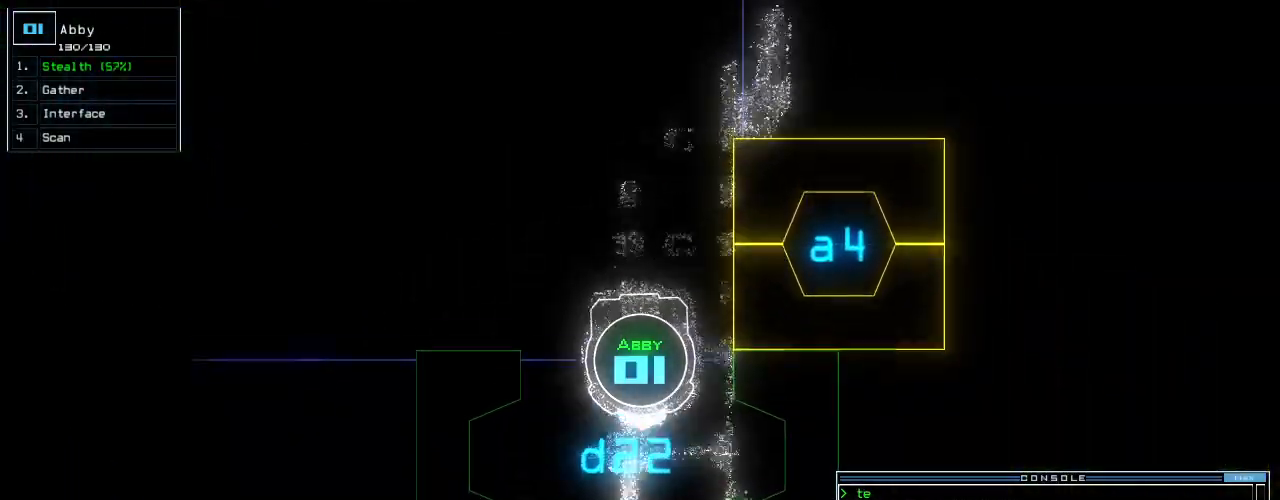
{"keys": ["up"], "events": [[60, "space", "up"]]}